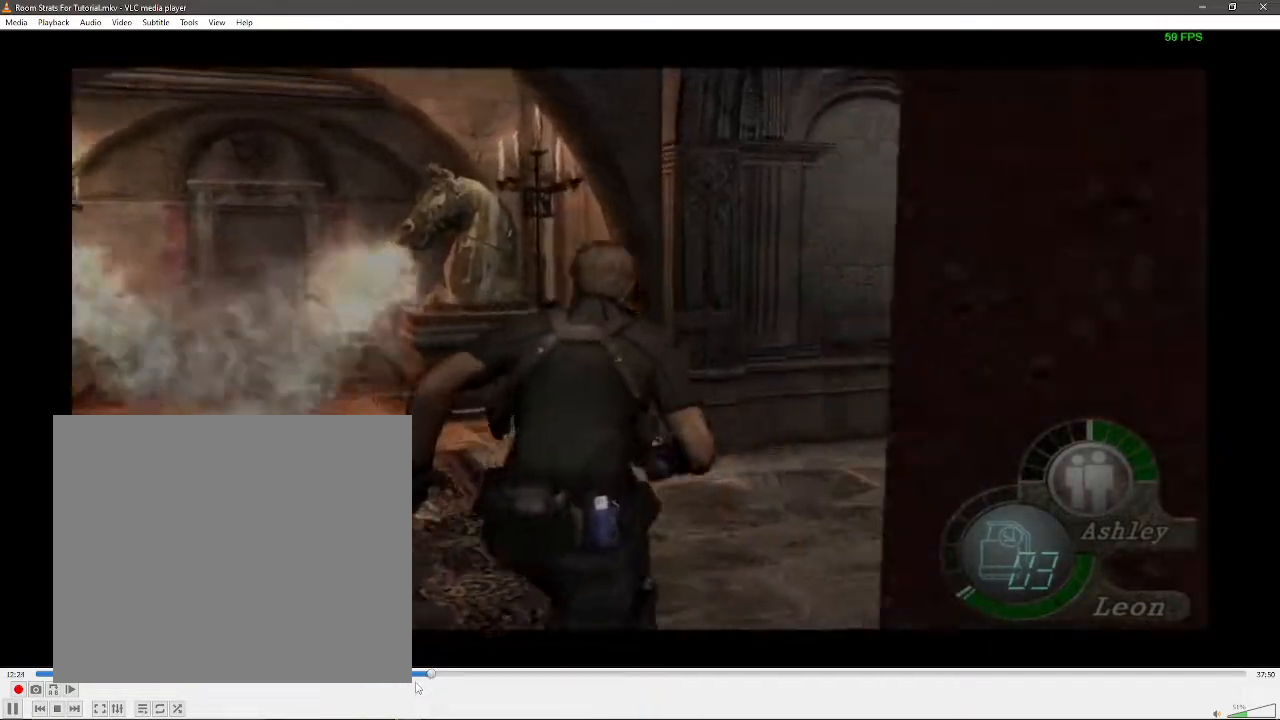
Gameplay with a controller (Xbox layout); each line is a JSON object with the inputs held at the frame after it. "events" lists button and stick changes between this image and that frame as [ms after this image, input, new state], when the widget could be followed in between. Not read: SELECT SHARE.
{"buttons": [], "left_stick": "right", "right_stick": "center", "events": [[50, "left_stick", "center"], [250, "left_stick", "right"]]}
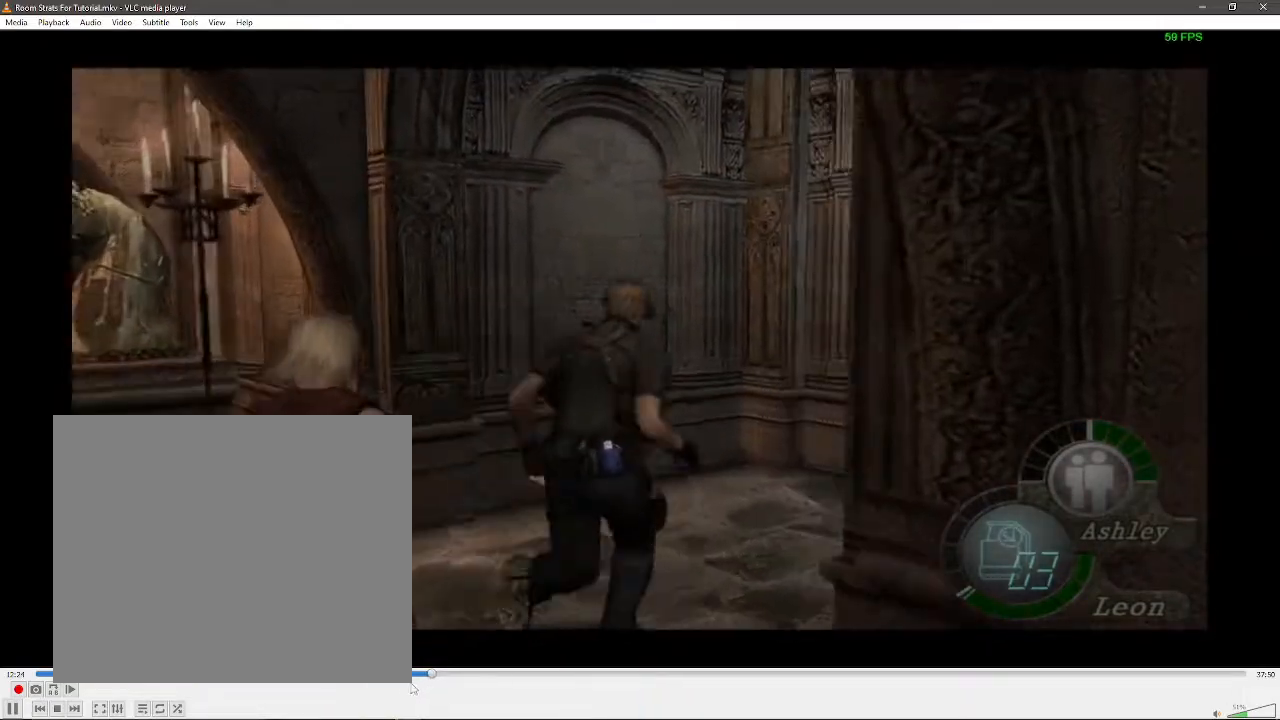
{"buttons": [], "left_stick": "right", "right_stick": "center", "events": [[33, "left_stick", "center"], [150, "left_stick", "right"], [200, "X", "down"], [233, "X", "up"], [333, "X", "down"], [350, "X", "up"], [433, "X", "down"], [450, "X", "up"]]}
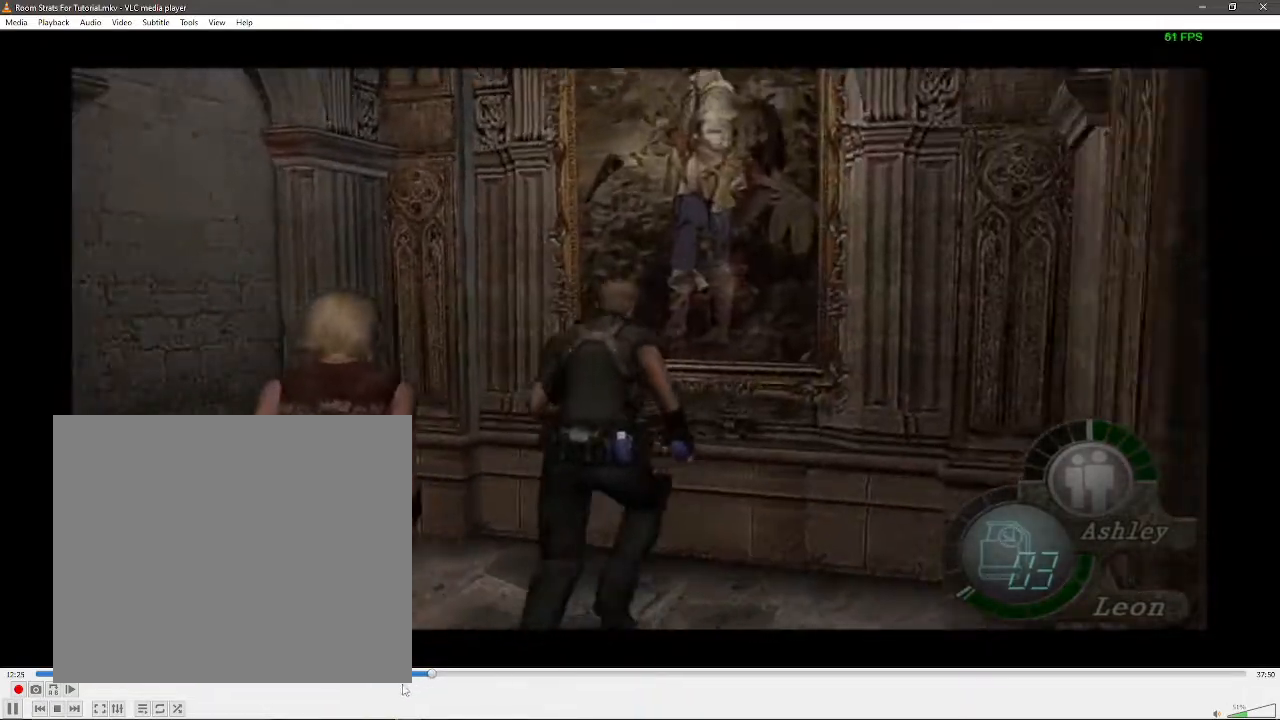
{"buttons": ["X"], "left_stick": "down-right", "right_stick": "center", "events": [[33, "X", "down"], [83, "X", "up"], [150, "X", "down"], [183, "X", "up"], [267, "X", "down"], [300, "X", "up"], [383, "X", "down"], [417, "X", "up"], [467, "left_stick", "down-right"], [500, "X", "down"]]}
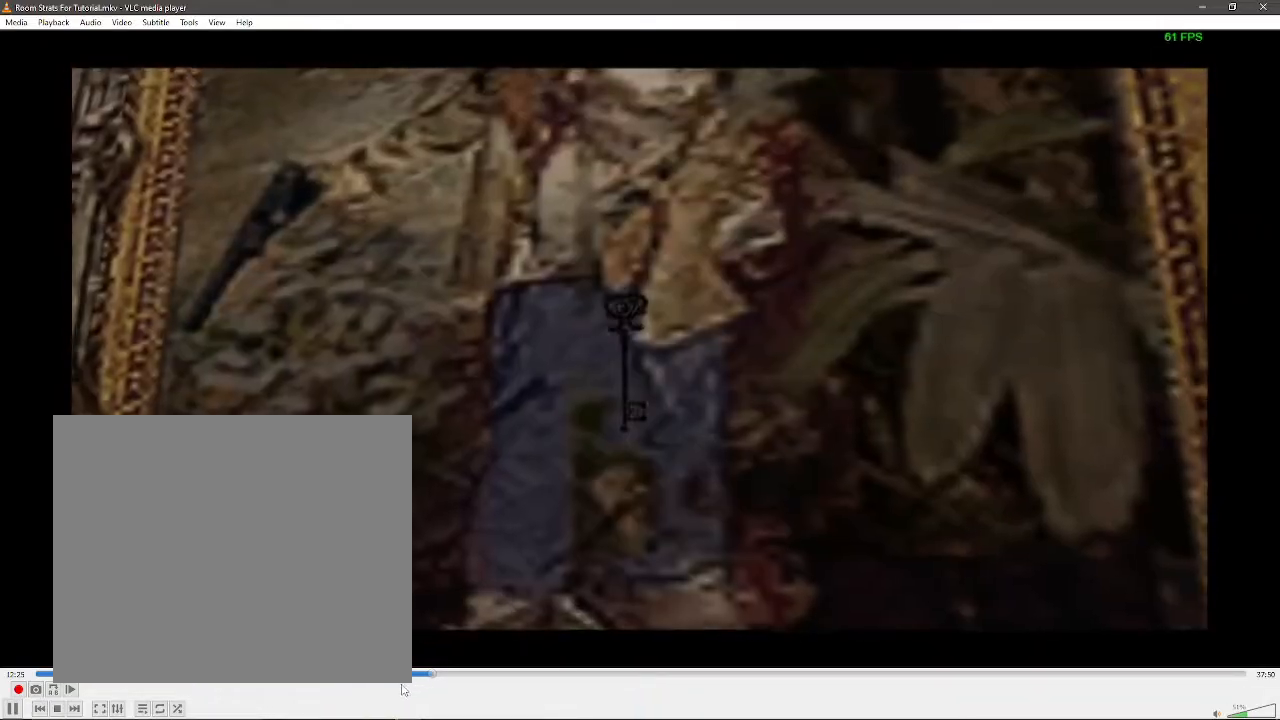
{"buttons": [], "left_stick": "down-right", "right_stick": "center", "events": [[33, "X", "up"], [117, "X", "down"], [150, "X", "up"], [233, "X", "down"], [250, "X", "up"], [350, "X", "down"], [383, "X", "up"], [450, "X", "down"], [483, "X", "up"]]}
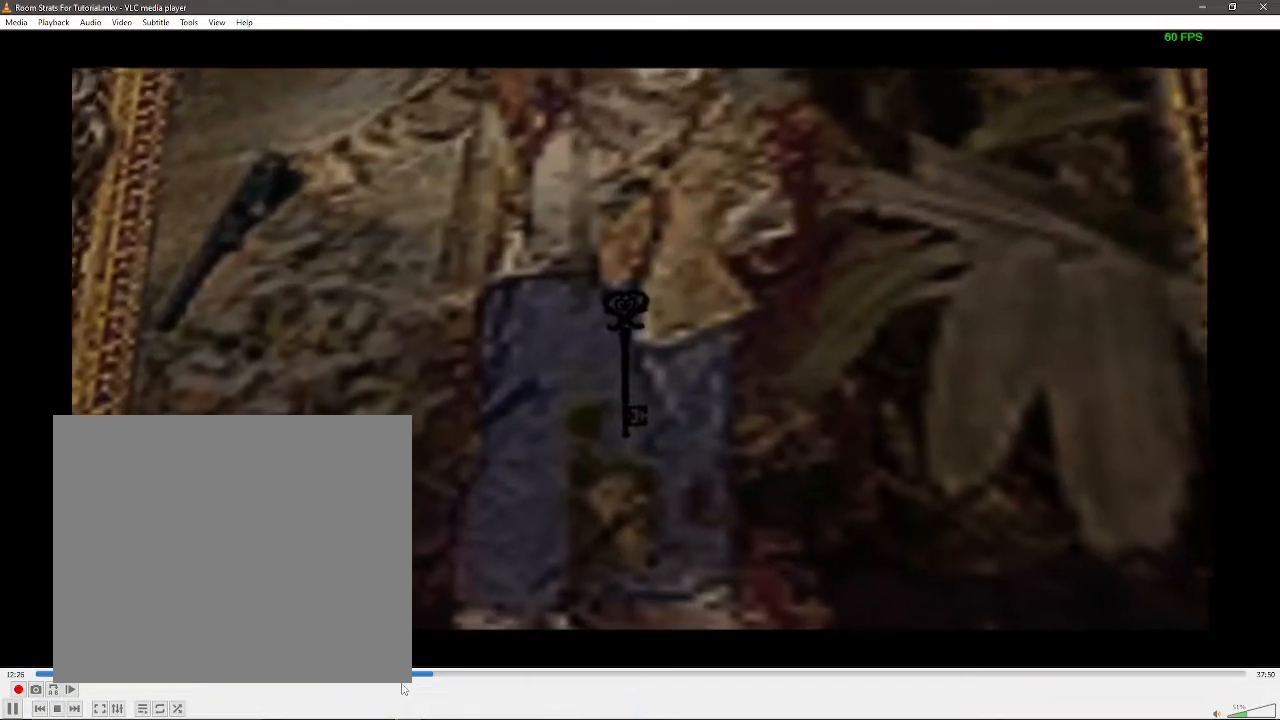
{"buttons": ["X"], "left_stick": "down-right", "right_stick": "center", "events": [[167, "X", "down"], [200, "X", "up"], [383, "X", "down"], [417, "X", "up"], [483, "X", "down"]]}
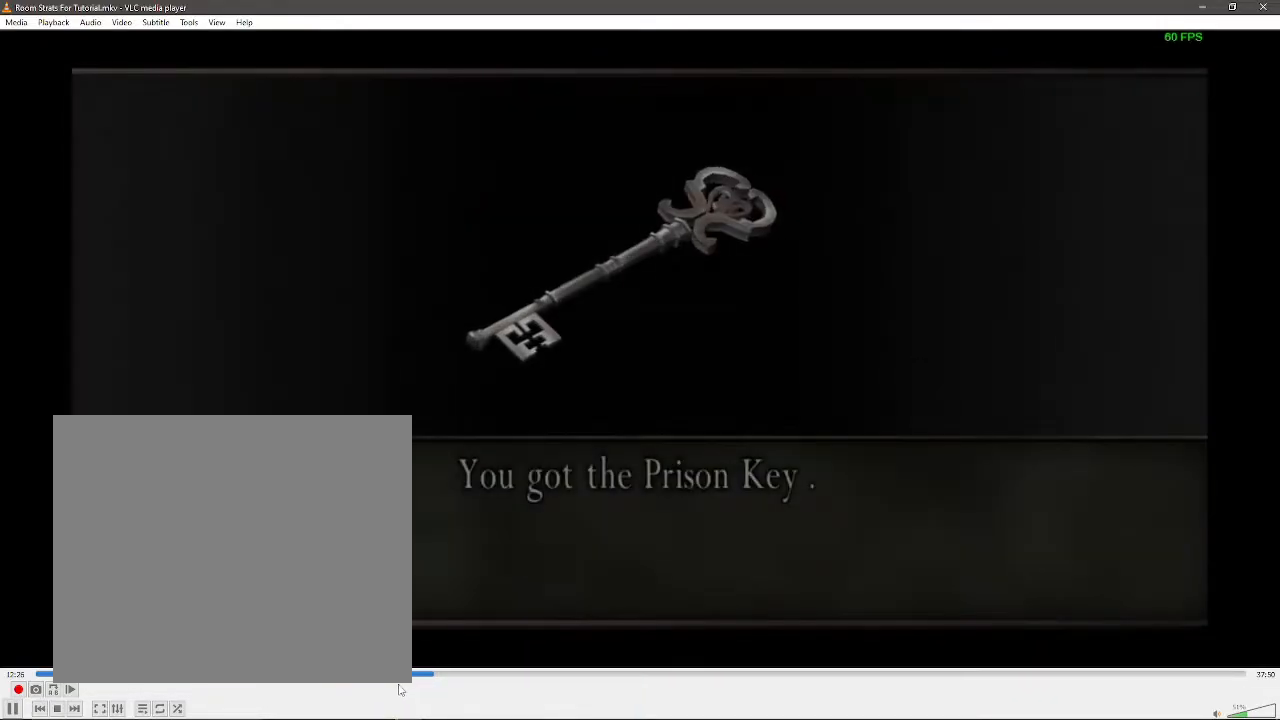
{"buttons": ["X"], "left_stick": "down-right", "right_stick": "center", "events": [[17, "X", "up"], [83, "X", "down"], [150, "X", "up"], [183, "X", "down"], [233, "X", "up"], [317, "X", "down"], [350, "X", "up"], [433, "X", "down"]]}
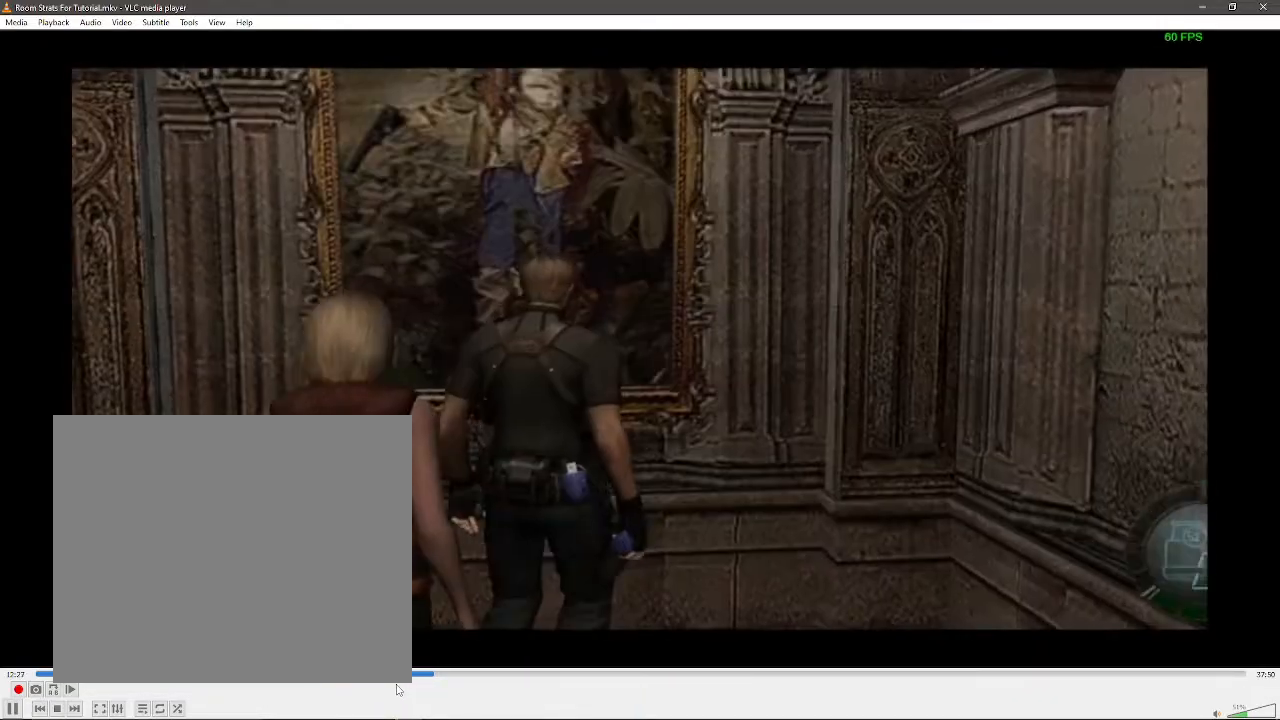
{"buttons": [], "left_stick": "down-right", "right_stick": "center", "events": [[33, "X", "up"], [300, "right_stick", "right"], [317, "R1", "down"], [450, "R1", "up"], [483, "right_stick", "center"]]}
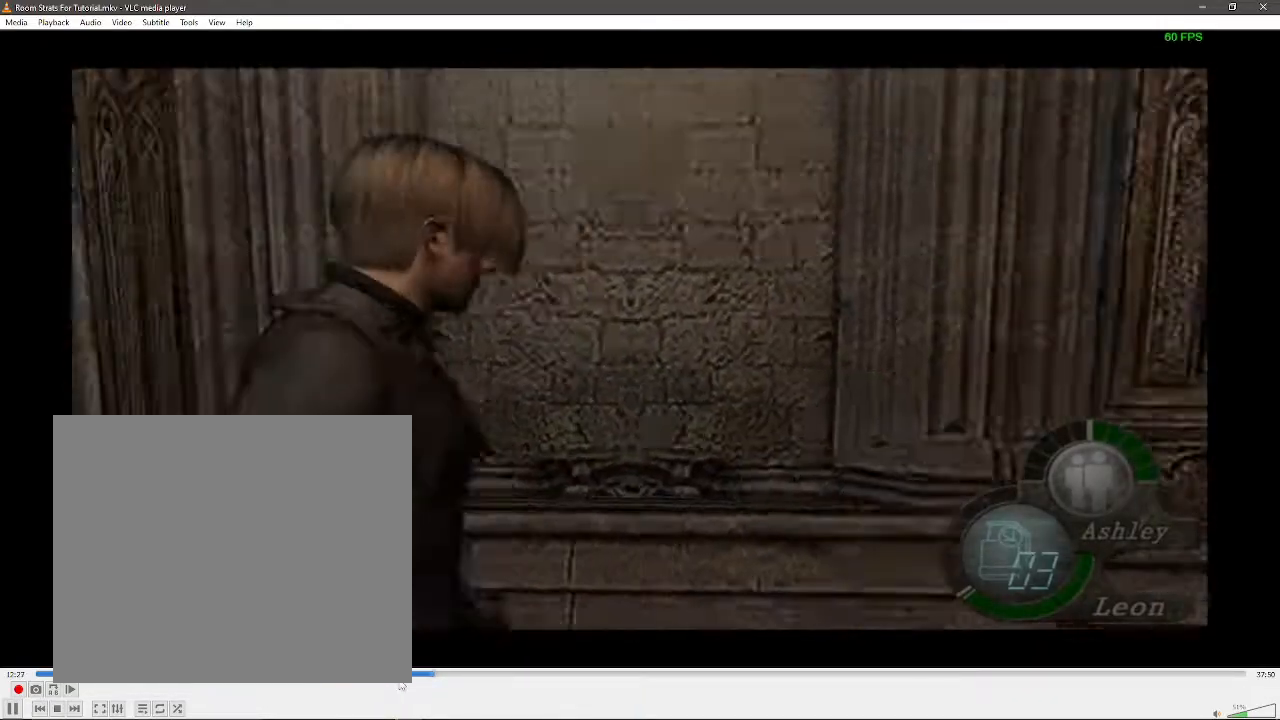
{"buttons": [], "left_stick": "left", "right_stick": "center", "events": [[167, "left_stick", "right"], [383, "left_stick", "center"], [483, "left_stick", "left"]]}
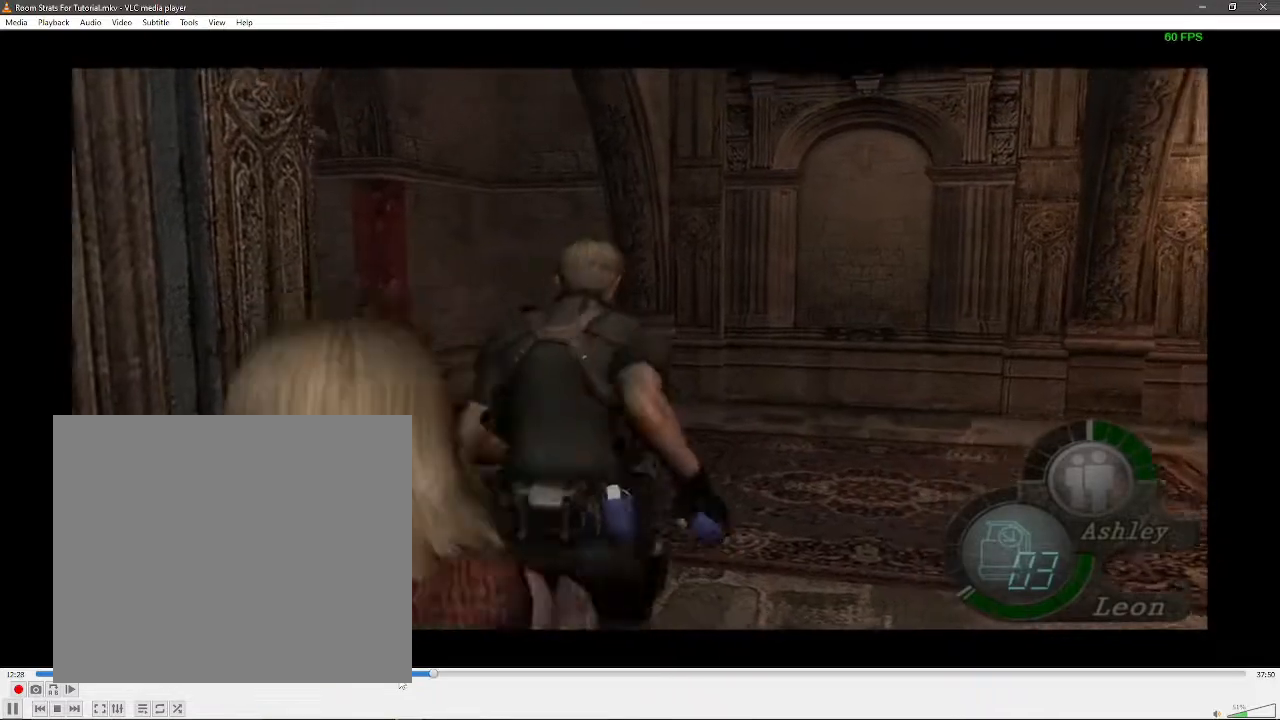
{"buttons": [], "left_stick": "left", "right_stick": "center", "events": []}
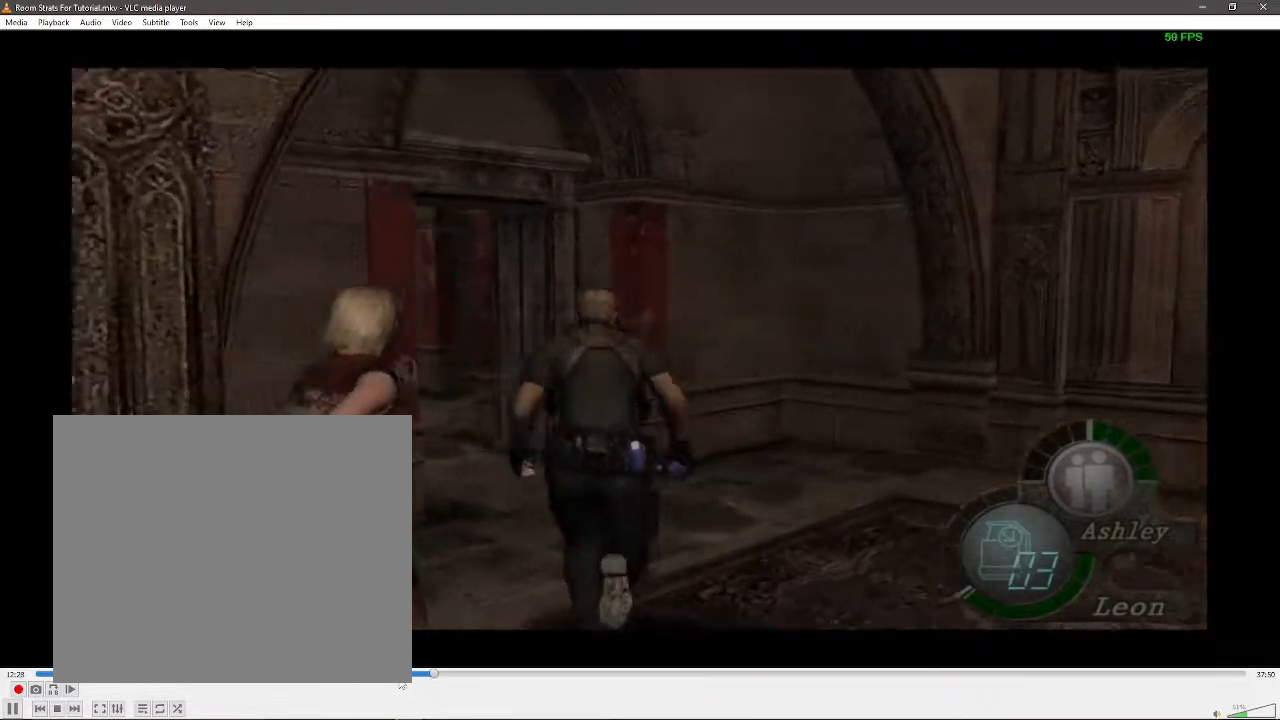
{"buttons": [], "left_stick": "left", "right_stick": "center", "events": [[250, "left_stick", "center"], [483, "left_stick", "left"]]}
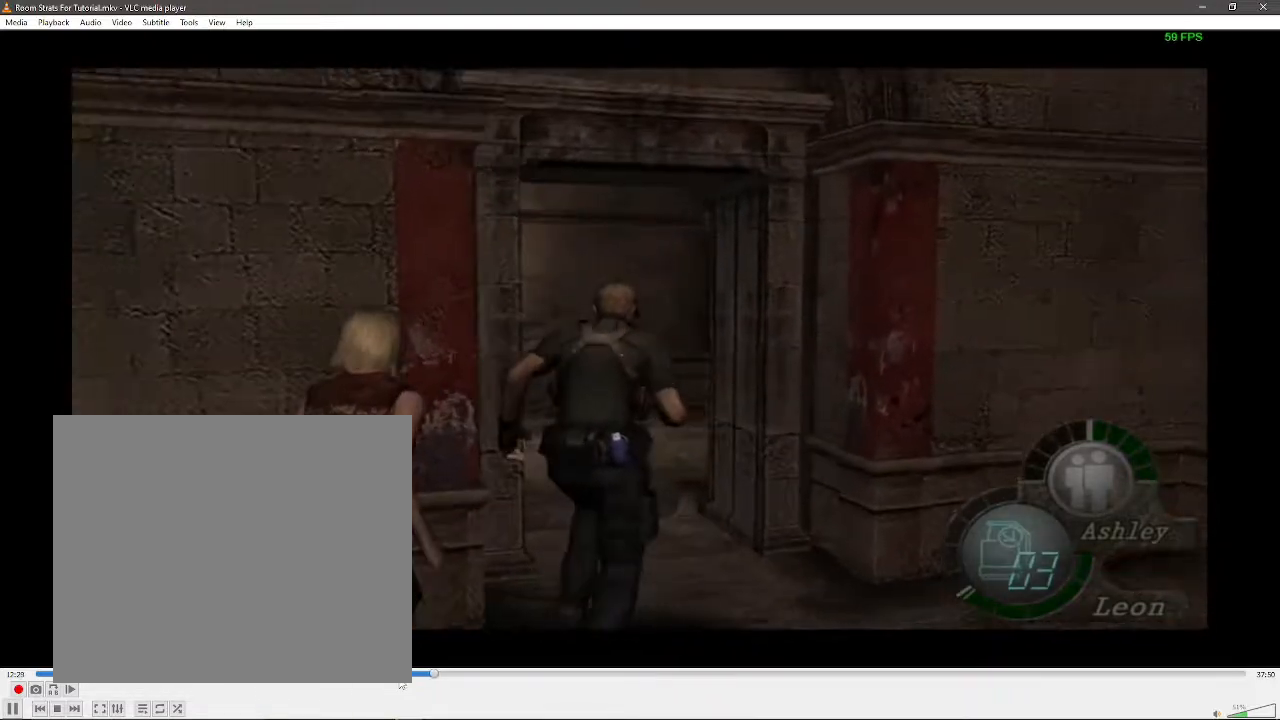
{"buttons": [], "left_stick": "right", "right_stick": "center", "events": [[167, "left_stick", "center"], [333, "left_stick", "right"]]}
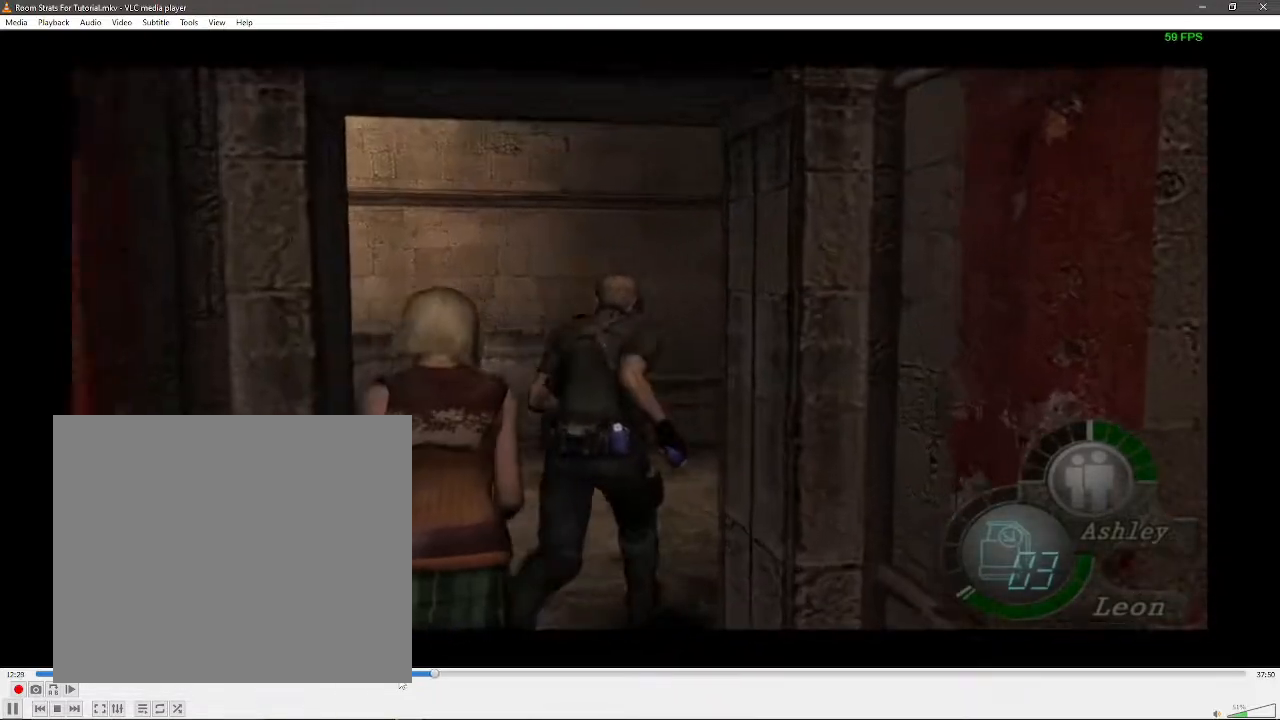
{"buttons": [], "left_stick": "right", "right_stick": "center", "events": [[67, "left_stick", "center"], [250, "left_stick", "right"]]}
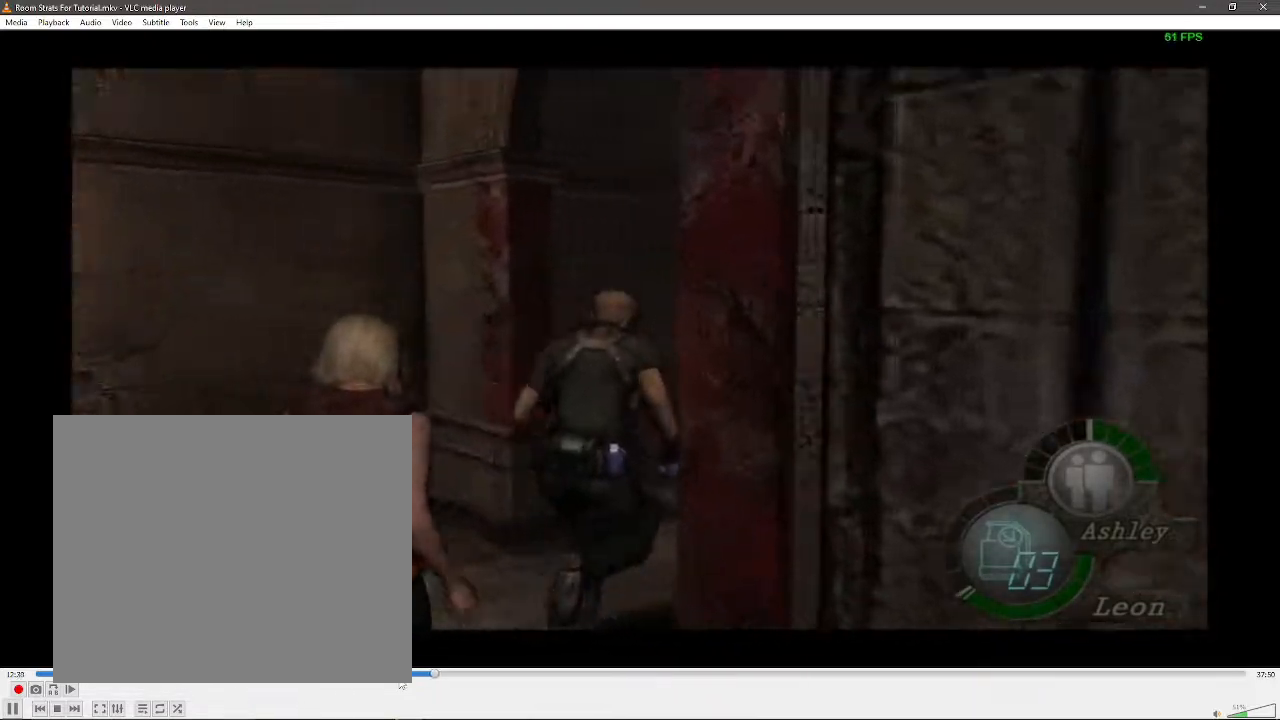
{"buttons": [], "left_stick": "center", "right_stick": "center", "events": [[50, "left_stick", "center"], [267, "left_stick", "right"], [467, "left_stick", "center"]]}
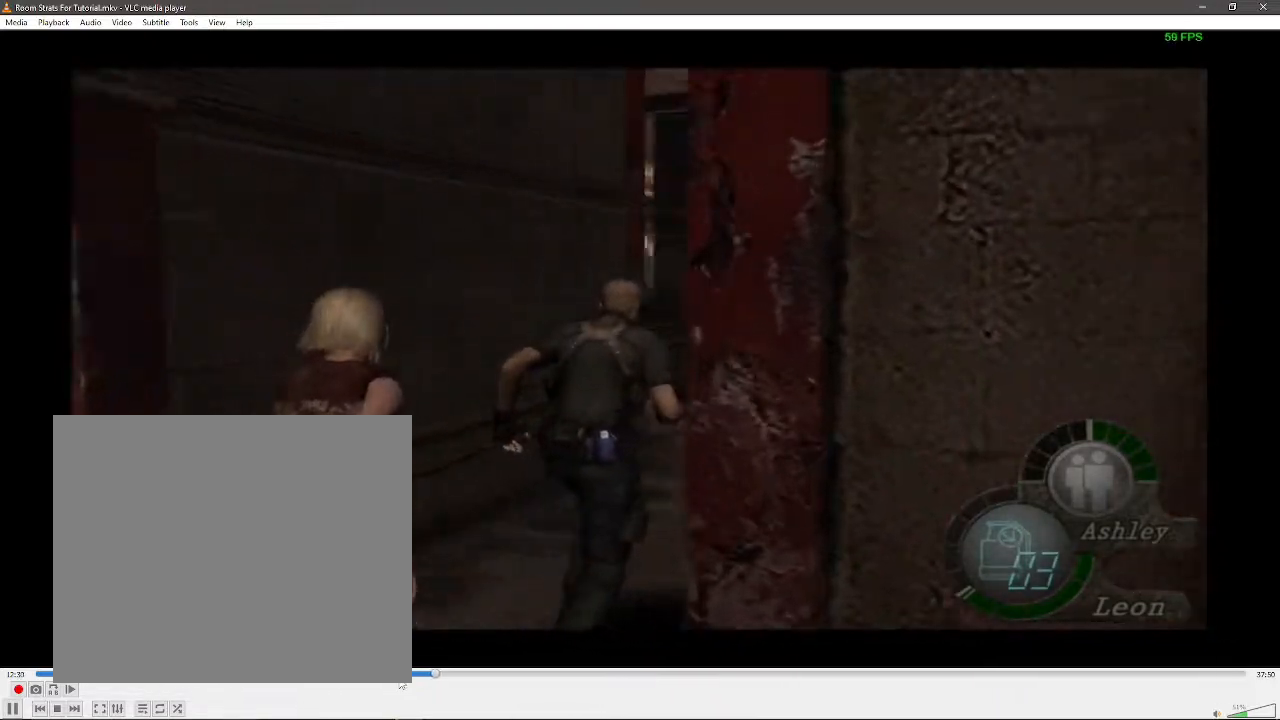
{"buttons": [], "left_stick": "center", "right_stick": "center", "events": []}
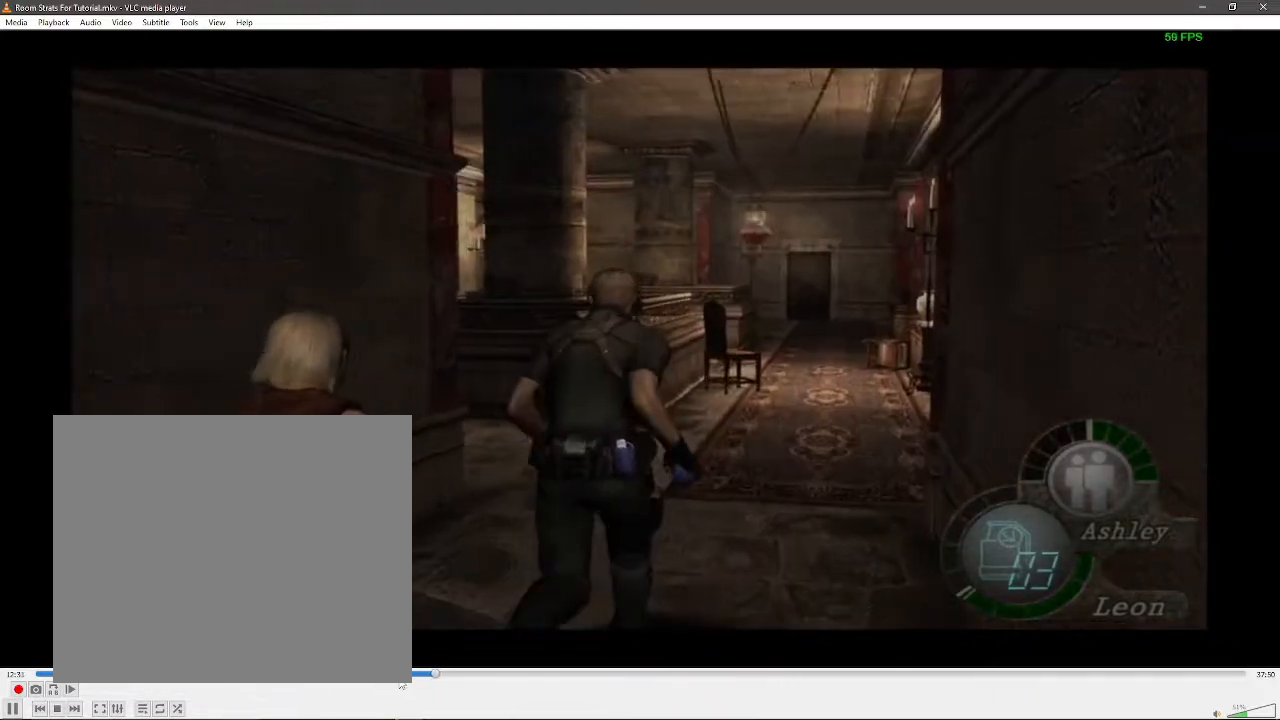
{"buttons": [], "left_stick": "center", "right_stick": "center", "events": [[300, "left_stick", "right"], [350, "left_stick", "center"]]}
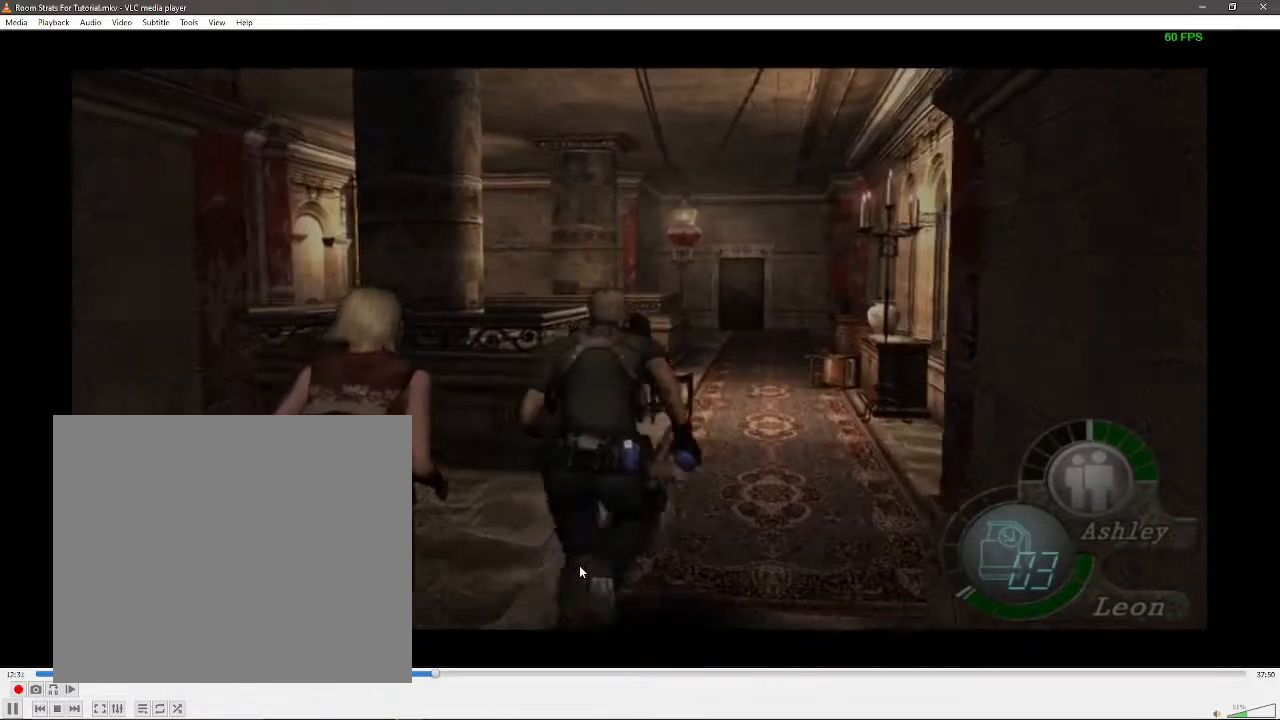
{"buttons": [], "left_stick": "center", "right_stick": "center", "events": []}
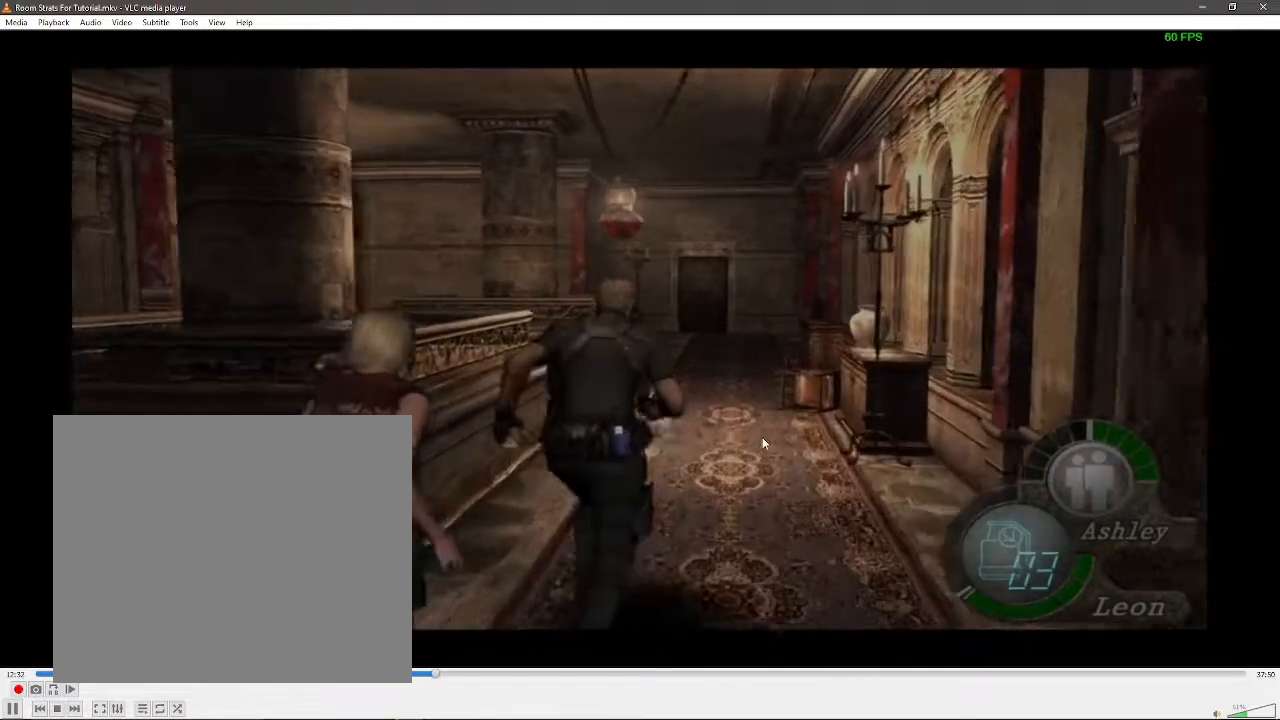
{"buttons": [], "left_stick": "center", "right_stick": "center", "events": []}
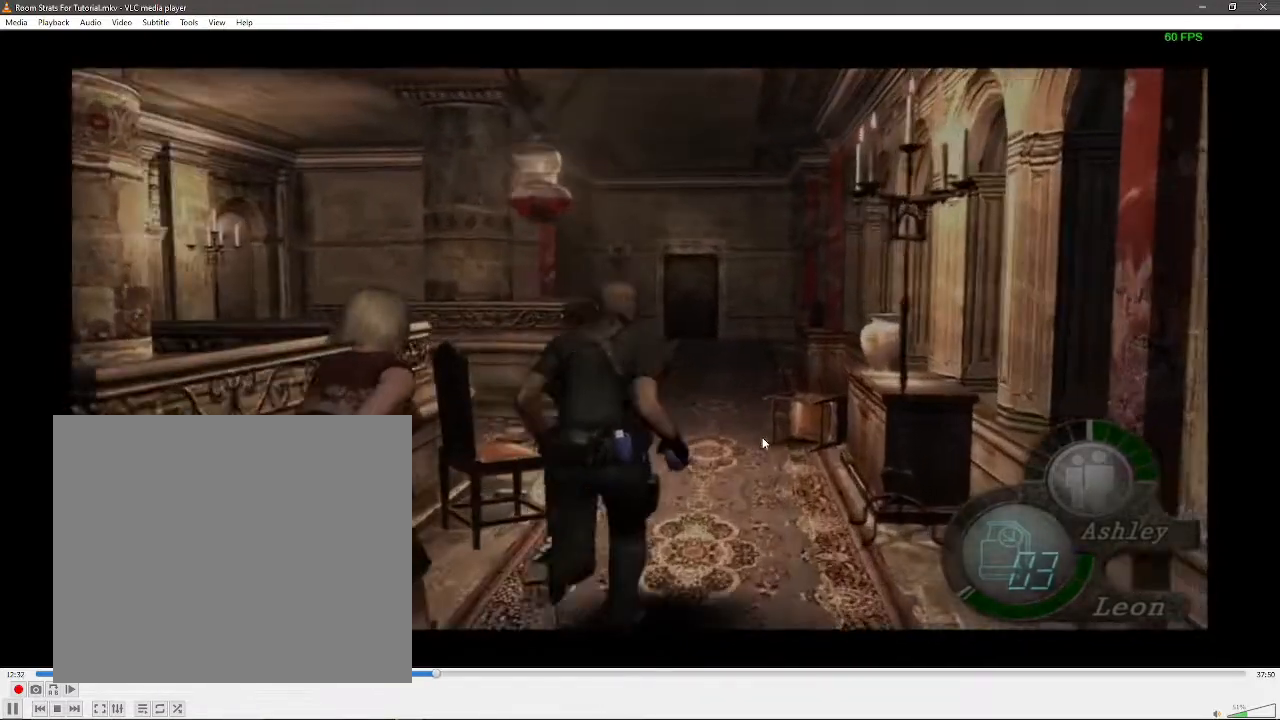
{"buttons": [], "left_stick": "center", "right_stick": "center", "events": []}
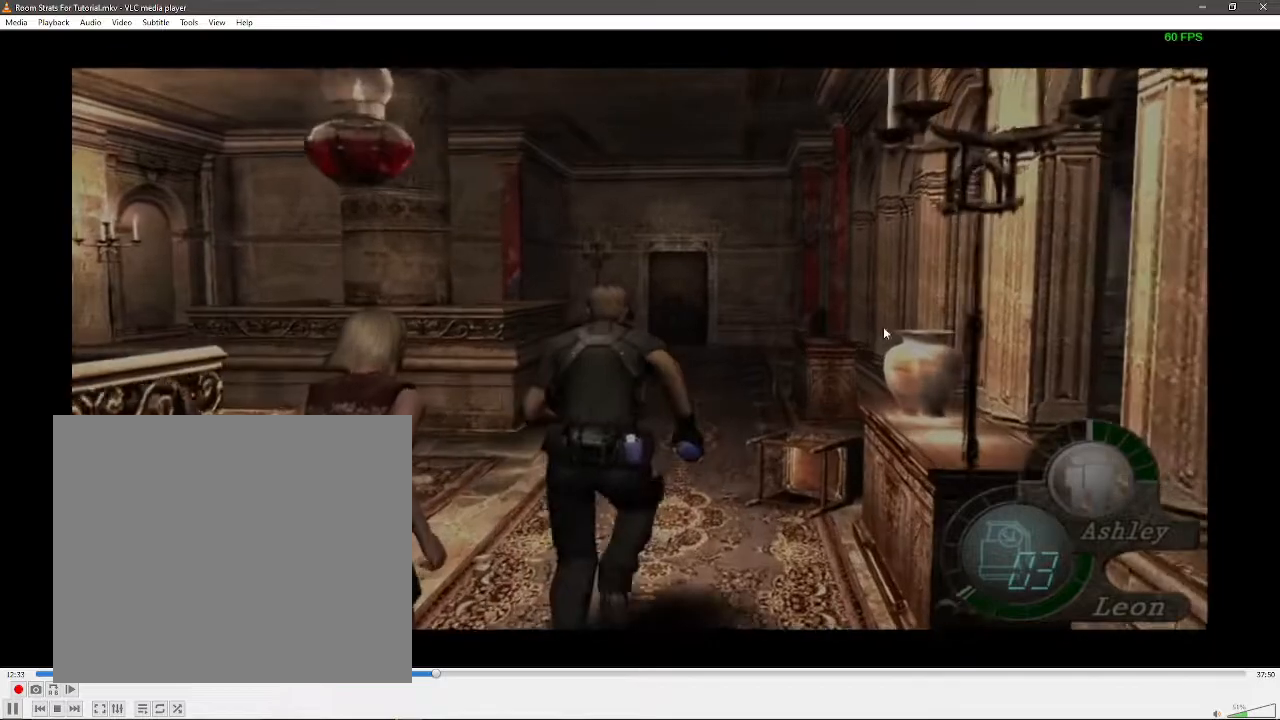
{"buttons": [], "left_stick": "center", "right_stick": "center", "events": []}
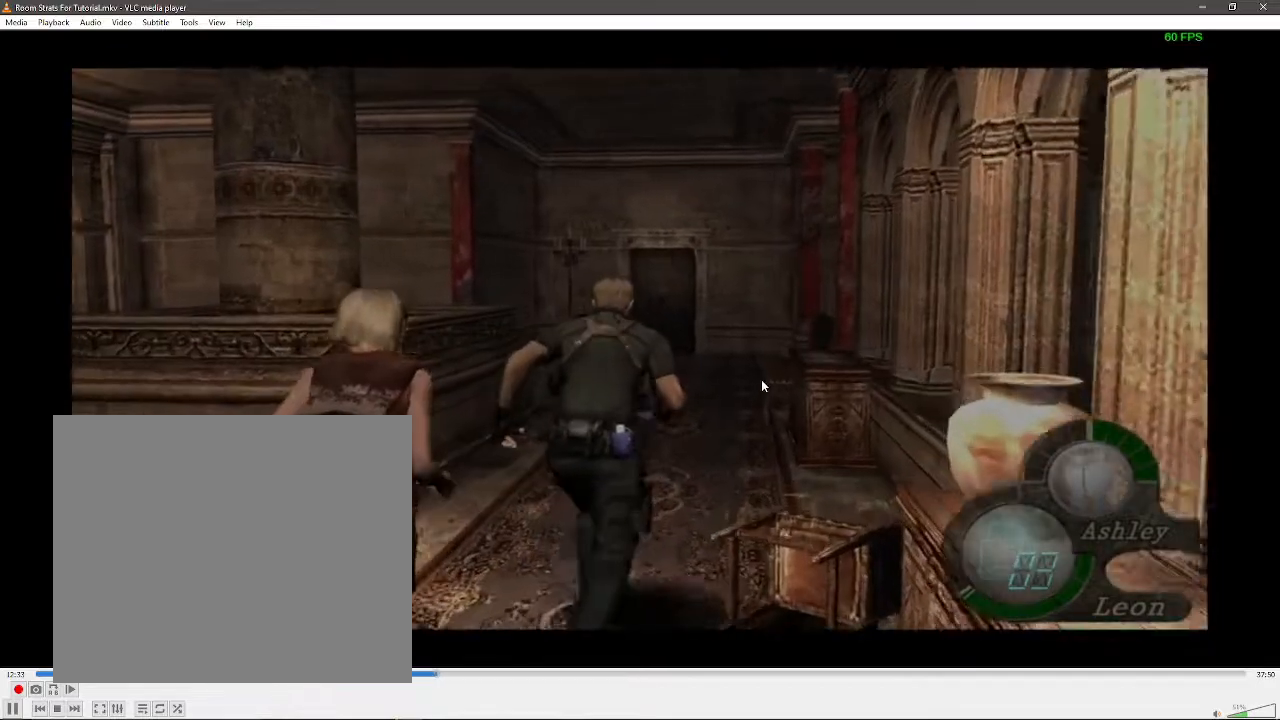
{"buttons": [], "left_stick": "center", "right_stick": "center", "events": []}
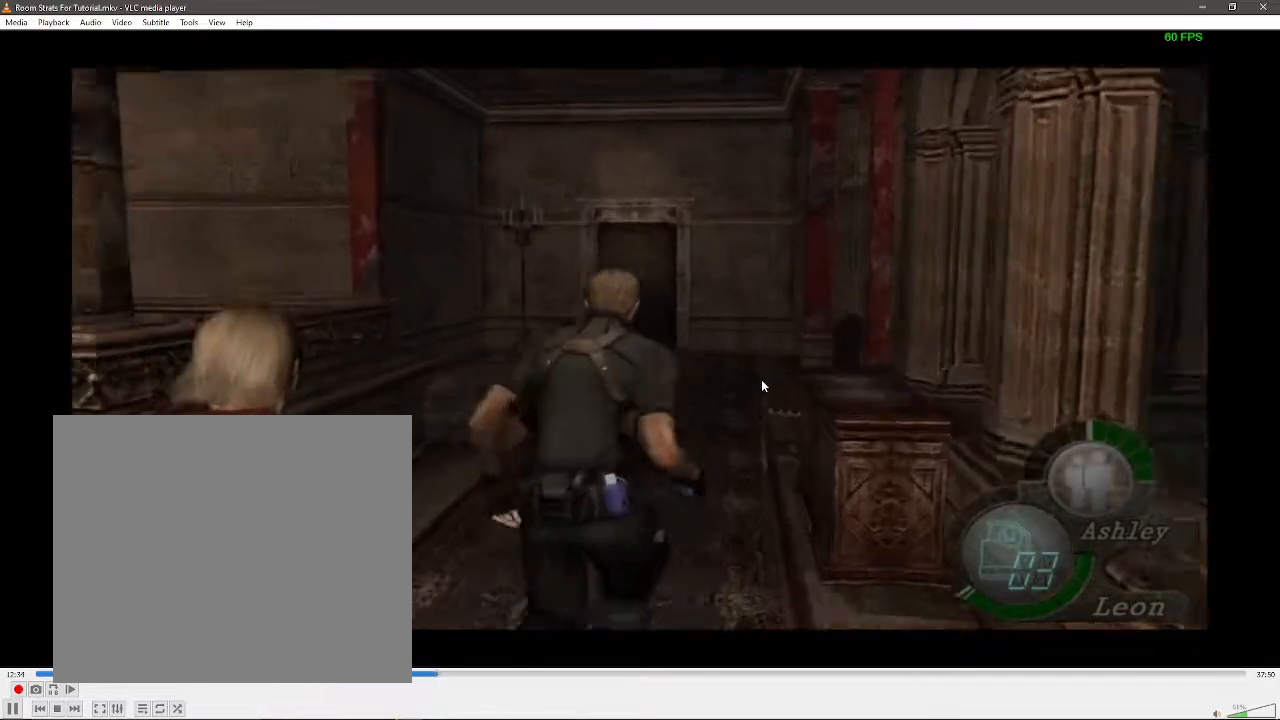
{"buttons": [], "left_stick": "center", "right_stick": "center", "events": []}
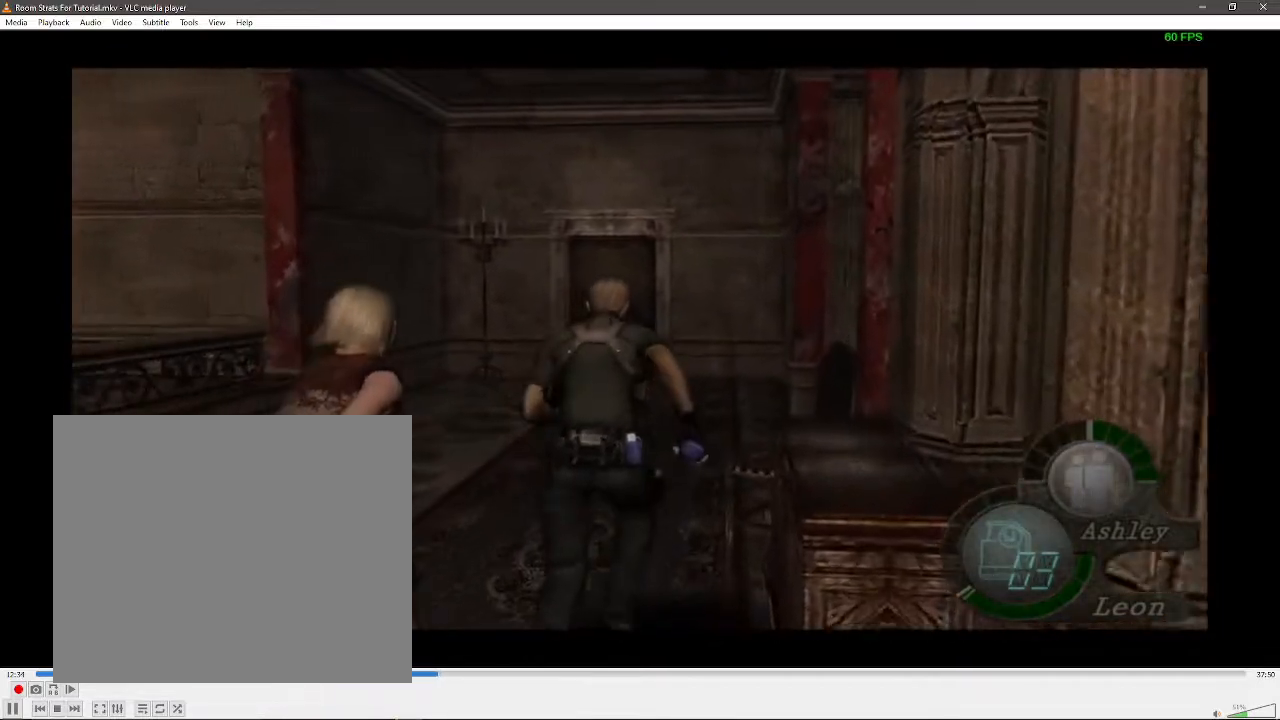
{"buttons": [], "left_stick": "right", "right_stick": "center", "events": [[333, "left_stick", "right"]]}
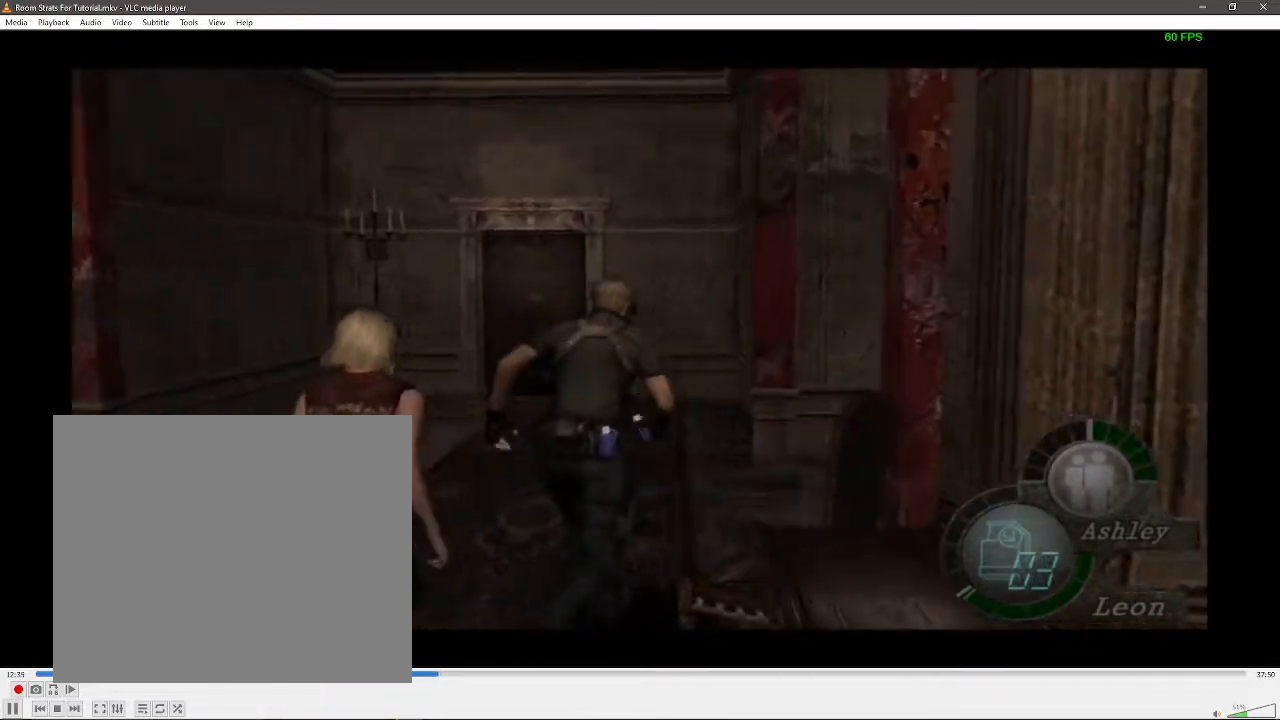
{"buttons": [], "left_stick": "right", "right_stick": "center", "events": []}
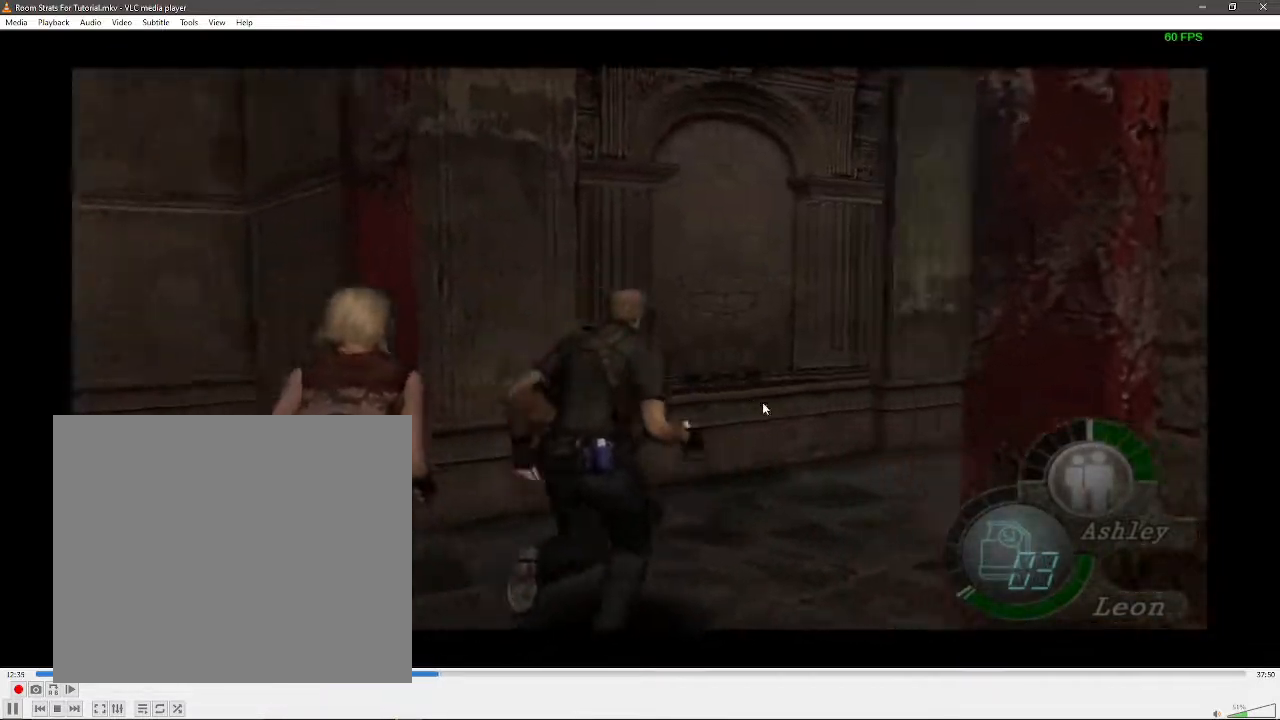
{"buttons": [], "left_stick": "right", "right_stick": "center", "events": []}
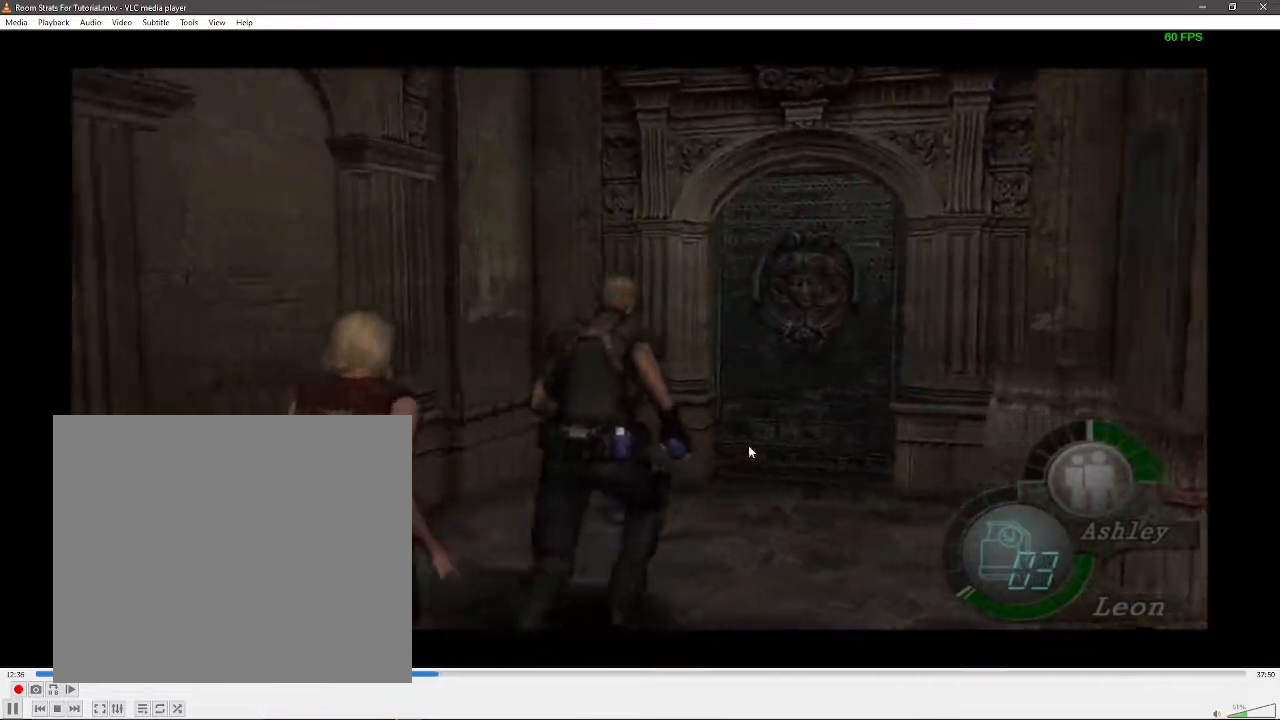
{"buttons": [], "left_stick": "center", "right_stick": "center", "events": [[17, "left_stick", "center"], [233, "left_stick", "right"], [383, "left_stick", "center"]]}
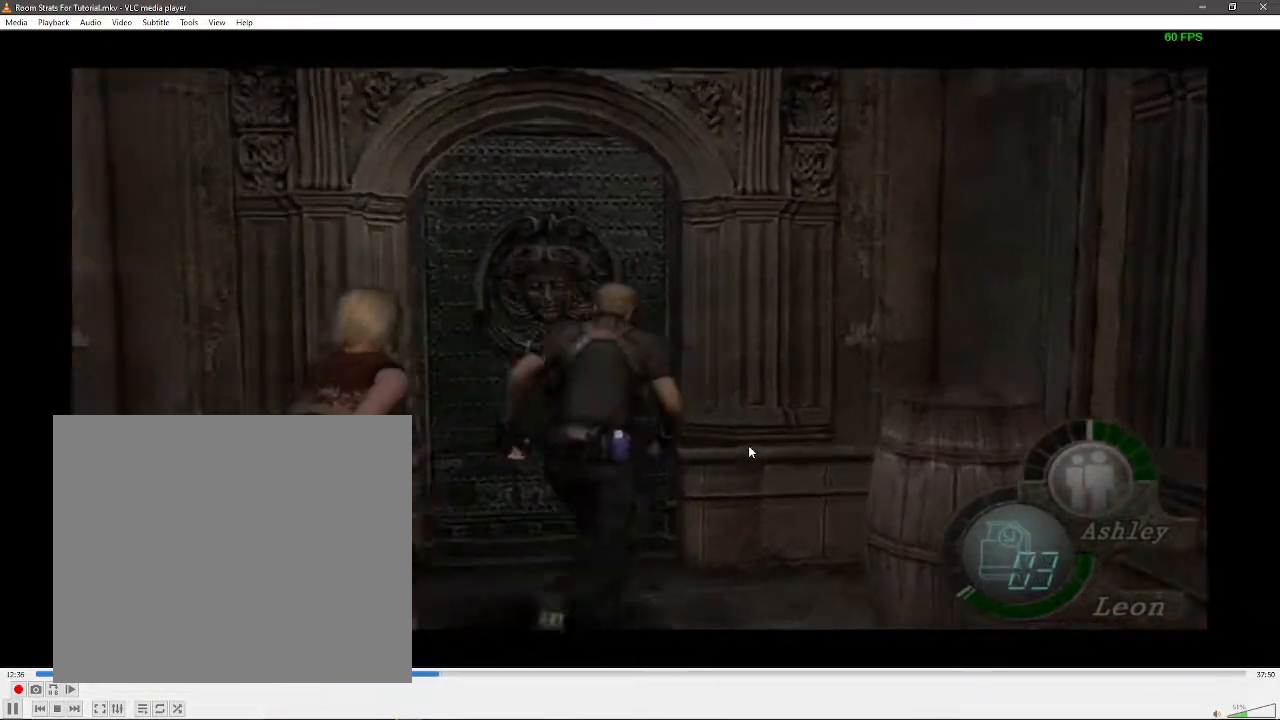
{"buttons": ["X"], "left_stick": "down", "right_stick": "center", "events": [[50, "L2", "down"], [150, "left_stick", "down"], [217, "L2", "up"], [283, "L1", "down"], [417, "L1", "up"], [483, "X", "down"]]}
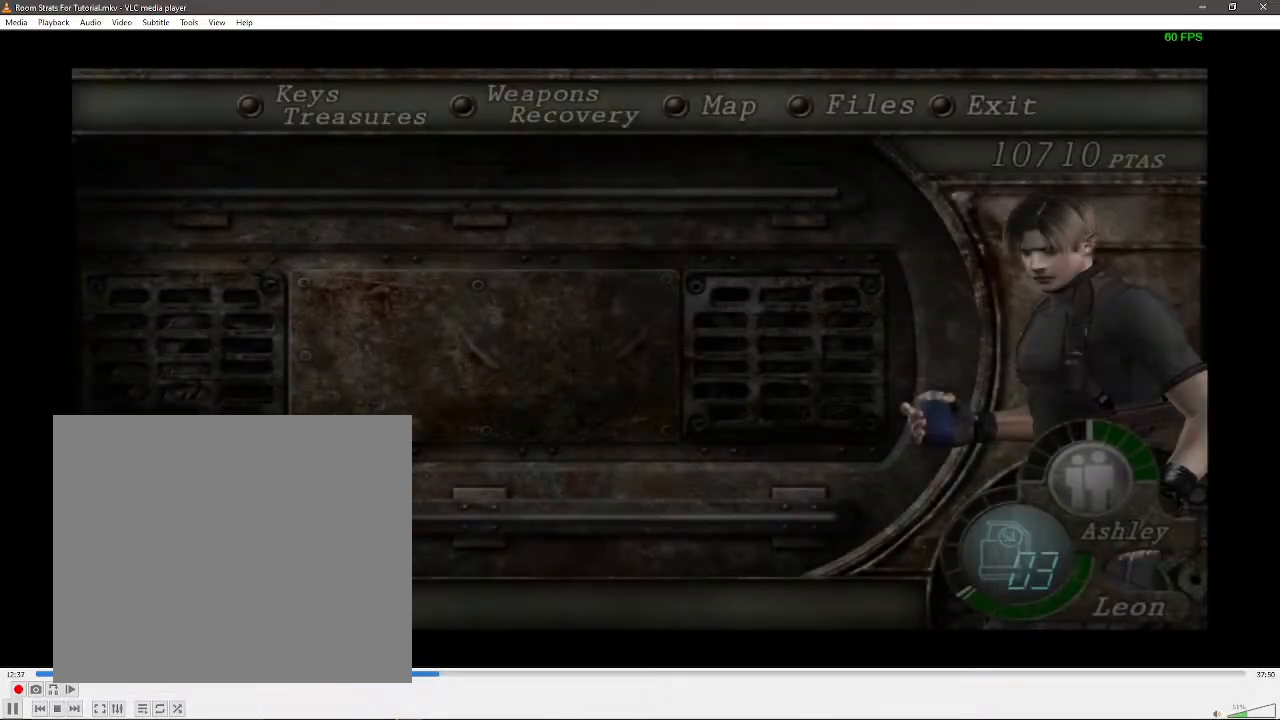
{"buttons": ["X"], "left_stick": "down", "right_stick": "center", "events": [[67, "X", "up"], [133, "X", "down"], [217, "X", "up"], [317, "X", "down"], [367, "X", "up"], [450, "X", "down"]]}
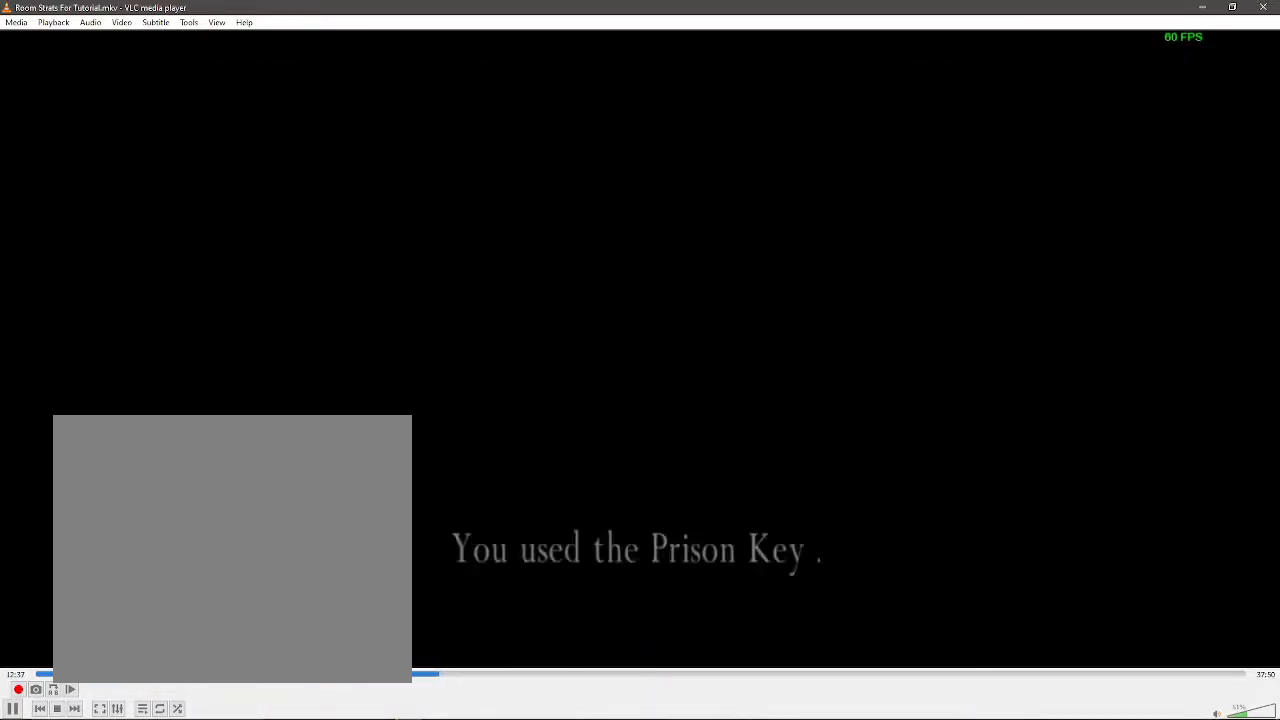
{"buttons": [], "left_stick": "down", "right_stick": "center", "events": [[50, "X", "up"], [100, "X", "down"], [183, "X", "up"], [283, "X", "down"], [367, "X", "up"]]}